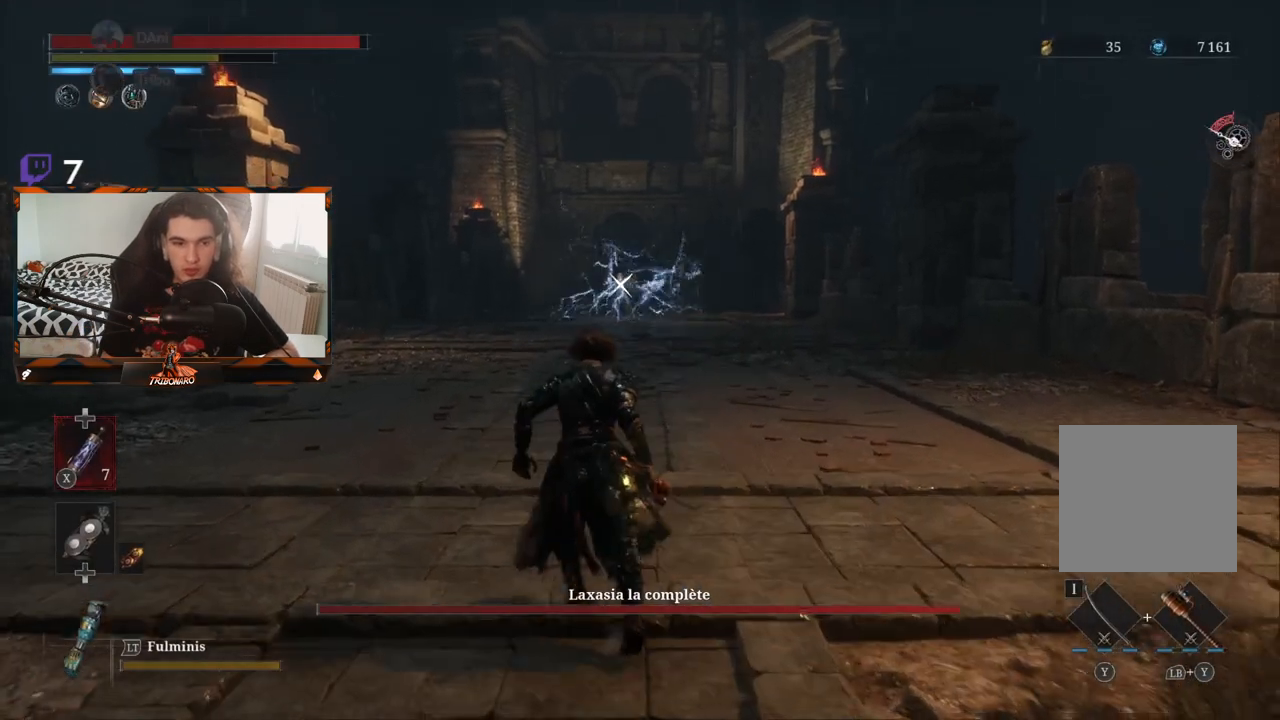
Gameplay with a controller (Xbox layout); each line is a JSON object with the inputs held at the frame after it. "events" lists button and stick changes between this image and that frame as [ms after this image, input, new state], when the widget could be followed in between.
{"buttons": [], "left_stick": "up-left", "right_stick": "center", "events": []}
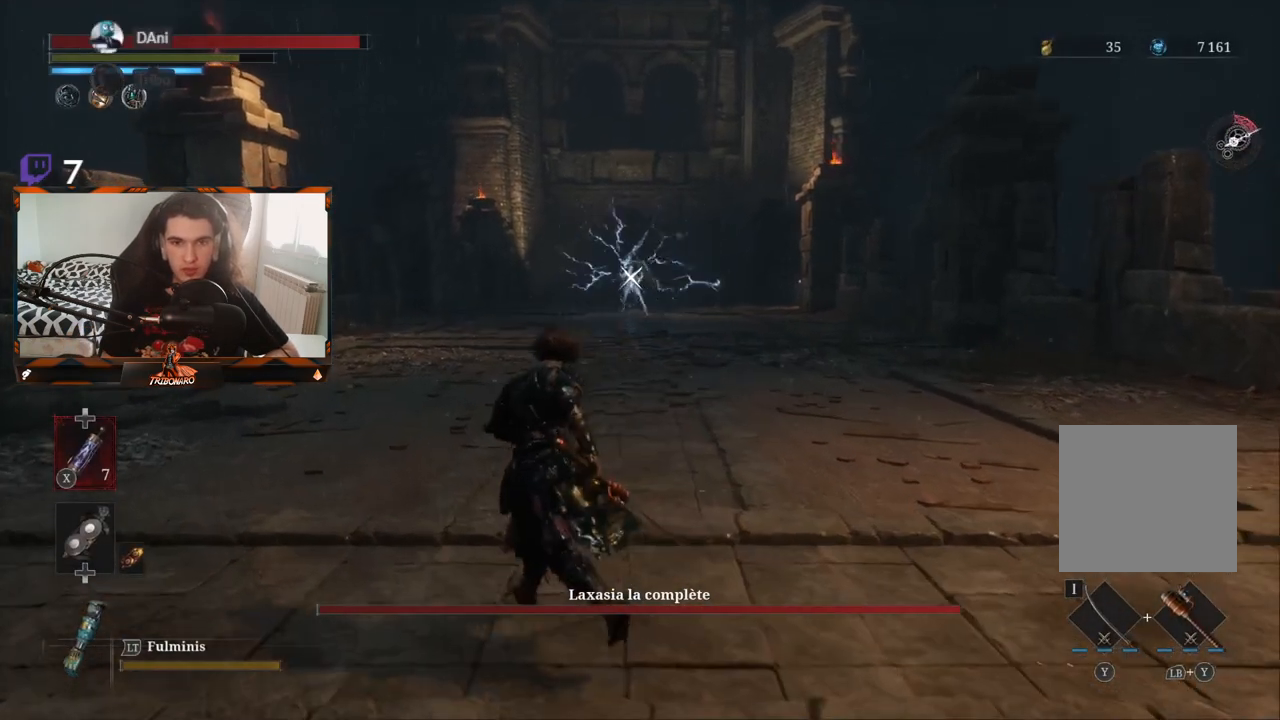
{"buttons": [], "left_stick": "center", "right_stick": "center", "events": [[283, "left_stick", "center"]]}
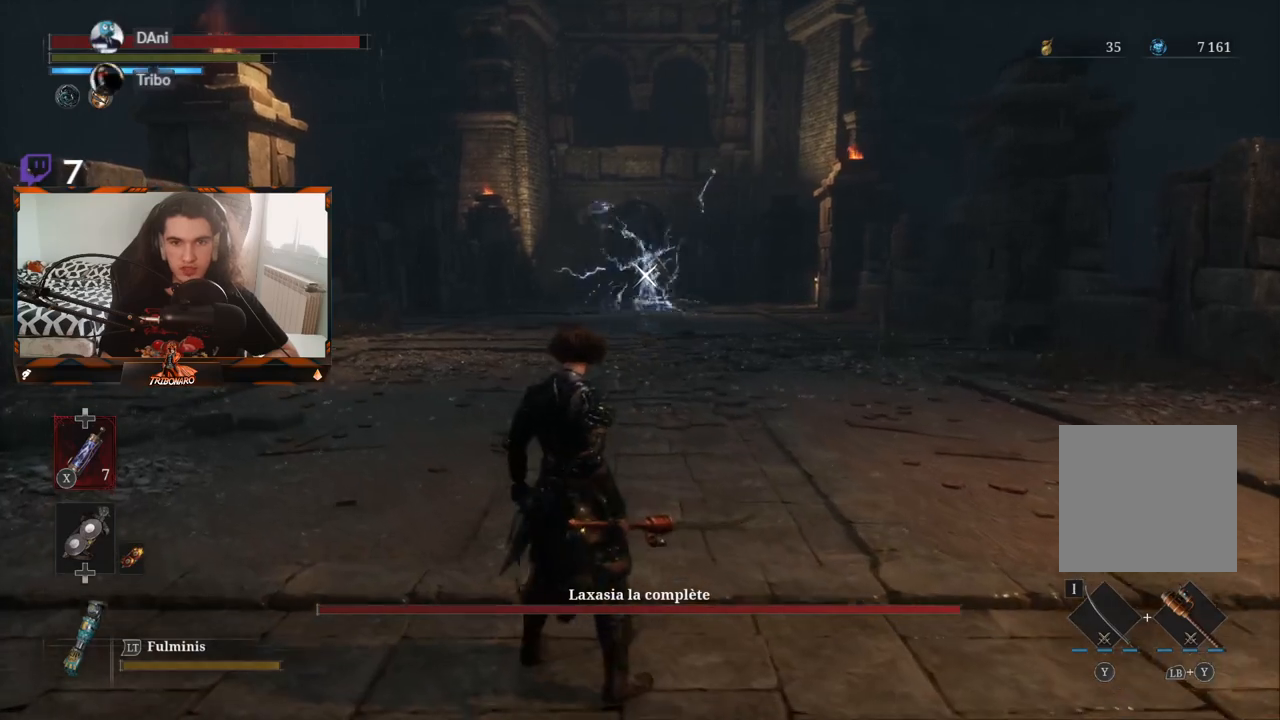
{"buttons": [], "left_stick": "left", "right_stick": "center", "events": [[83, "left_stick", "down-right"], [267, "left_stick", "center"], [433, "left_stick", "left"]]}
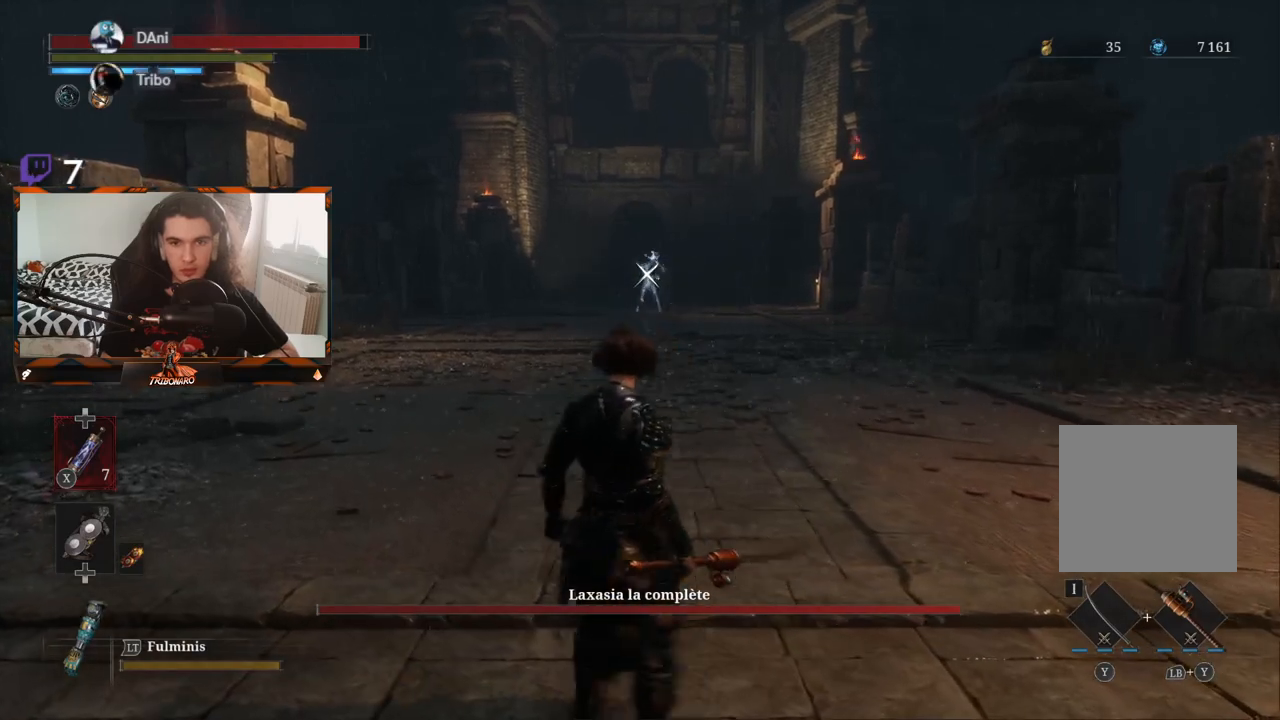
{"buttons": [], "left_stick": "up", "right_stick": "center", "events": [[100, "left_stick", "center"], [333, "left_stick", "up"]]}
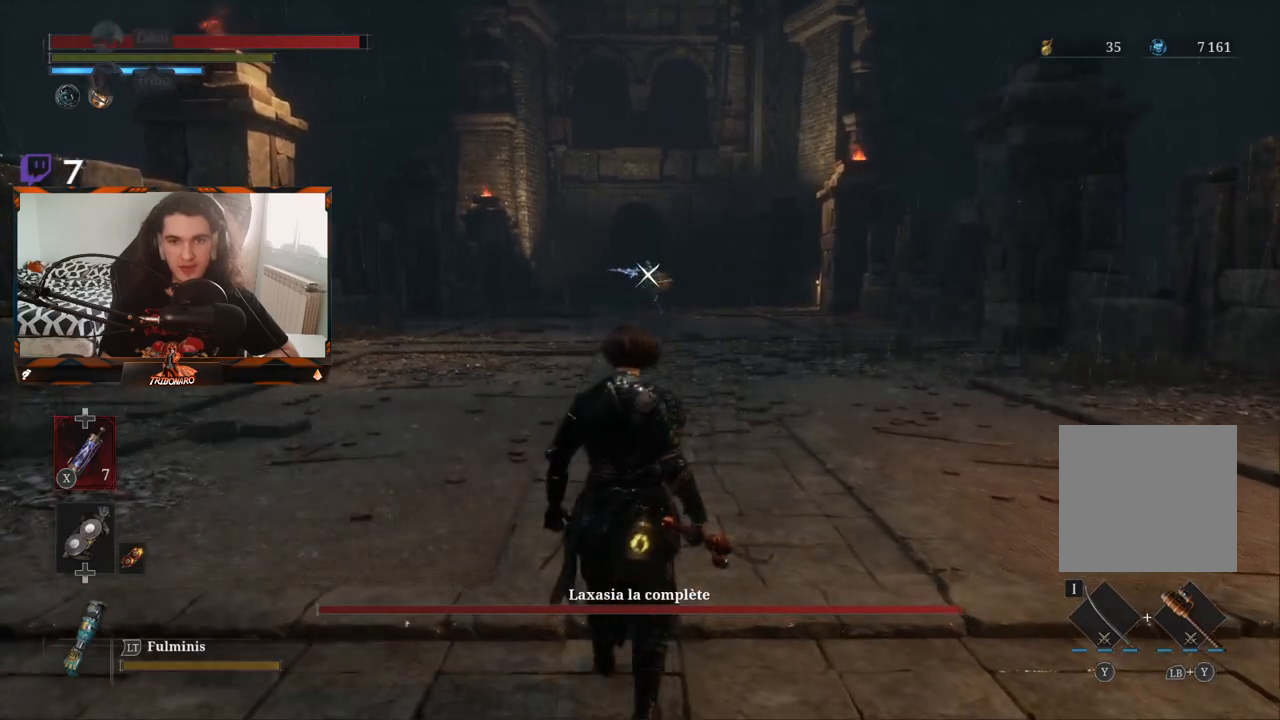
{"buttons": [], "left_stick": "up", "right_stick": "center", "events": [[17, "left_stick", "center"], [417, "left_stick", "up"]]}
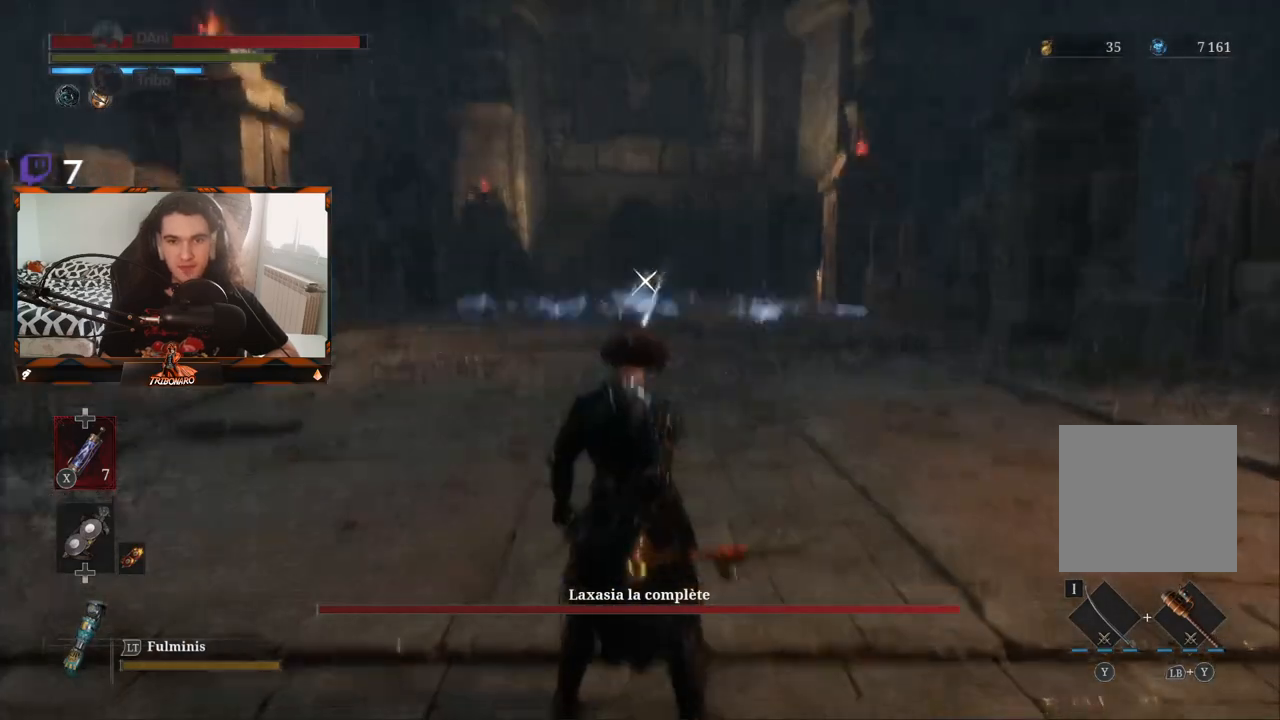
{"buttons": [], "left_stick": "center", "right_stick": "center", "events": [[67, "left_stick", "center"]]}
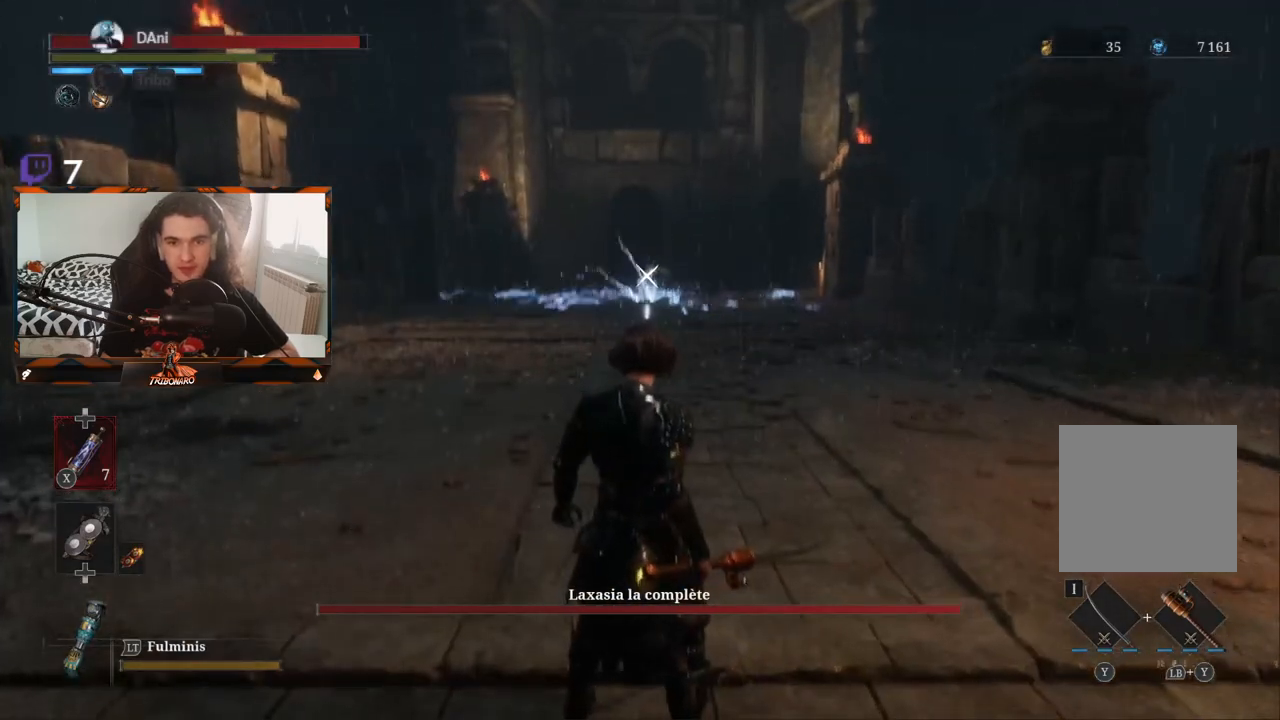
{"buttons": [], "left_stick": "center", "right_stick": "center", "events": [[17, "left_stick", "down"], [233, "left_stick", "center"]]}
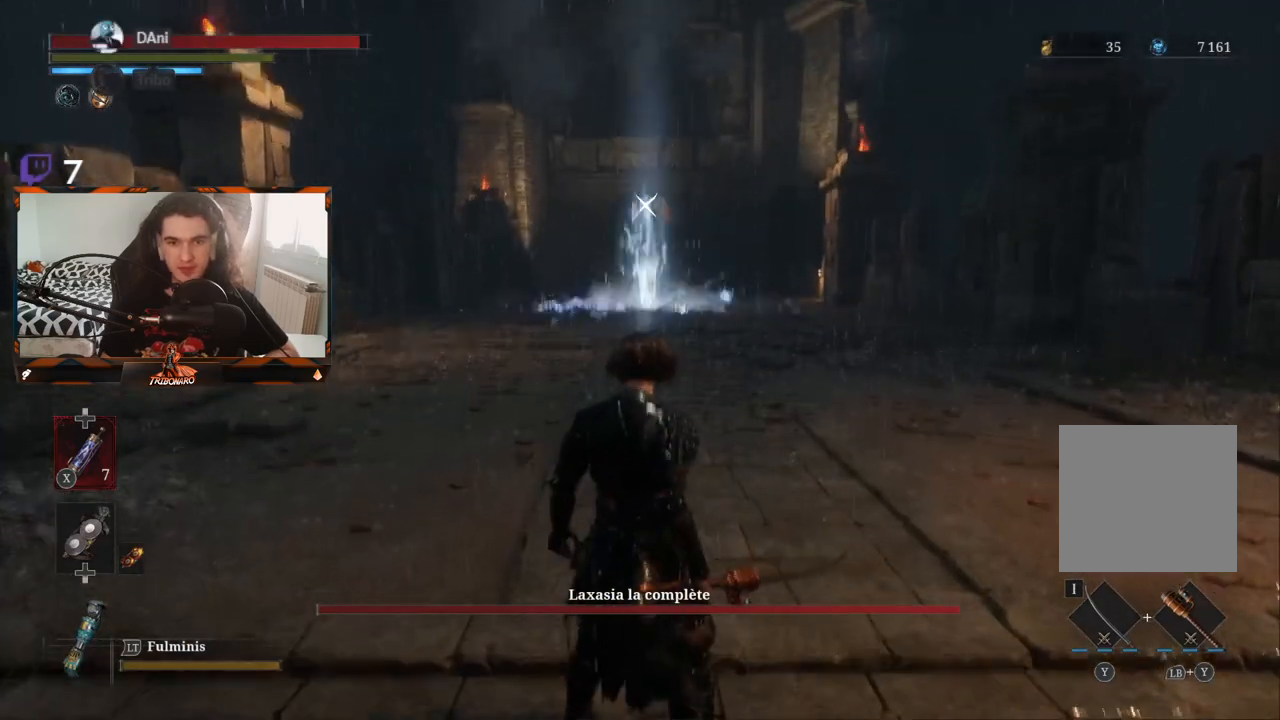
{"buttons": [], "left_stick": "center", "right_stick": "center", "events": [[17, "left_stick", "left"], [200, "left_stick", "center"]]}
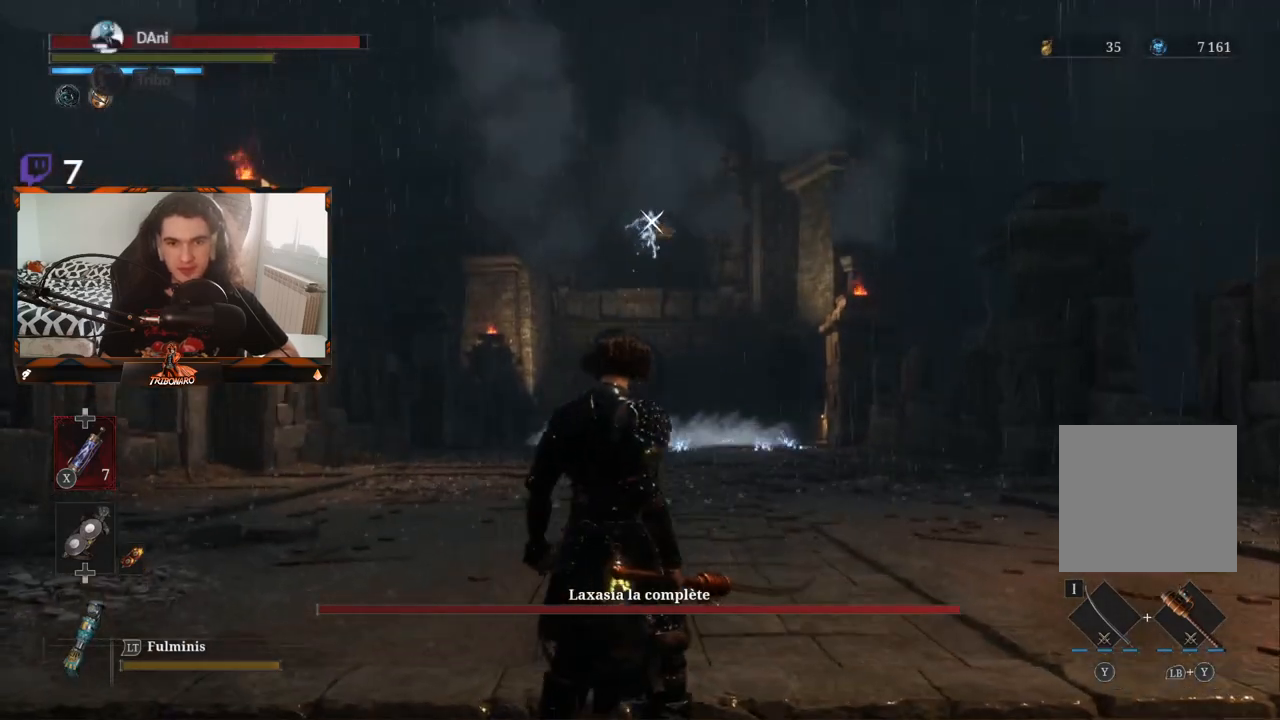
{"buttons": [], "left_stick": "center", "right_stick": "center", "events": []}
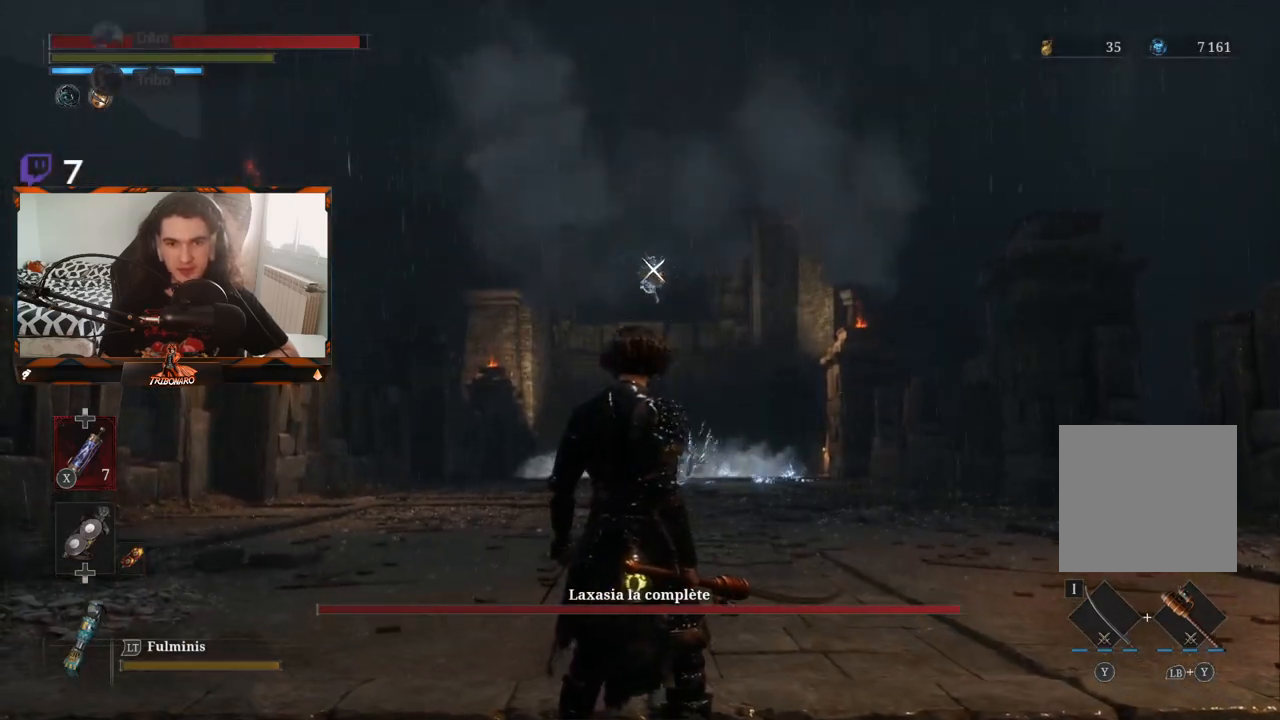
{"buttons": [], "left_stick": "center", "right_stick": "center", "events": []}
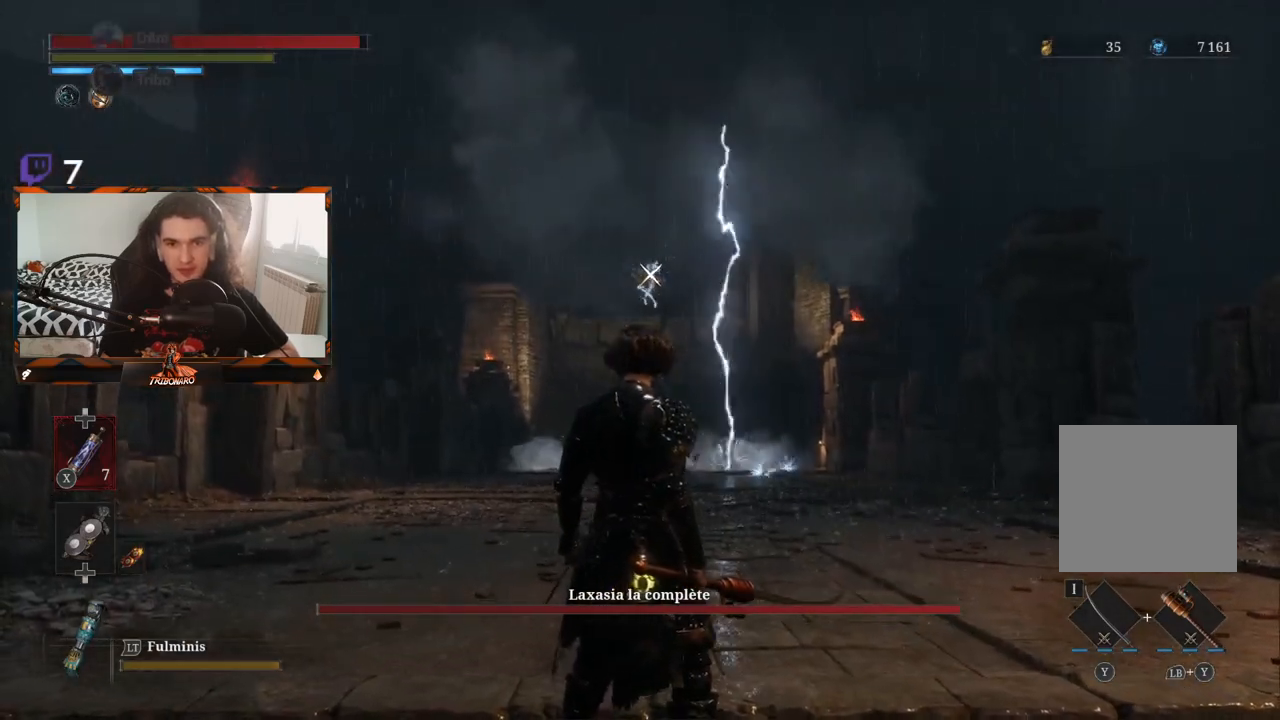
{"buttons": [], "left_stick": "center", "right_stick": "center", "events": []}
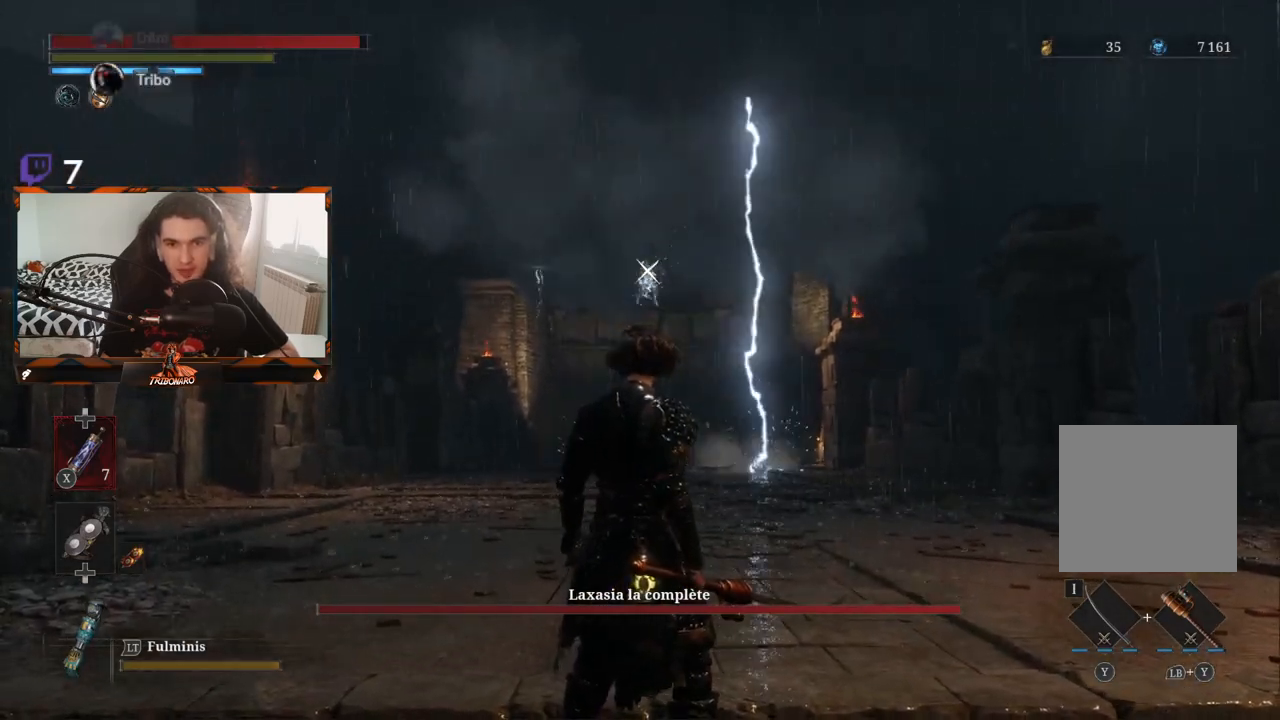
{"buttons": [], "left_stick": "center", "right_stick": "center", "events": []}
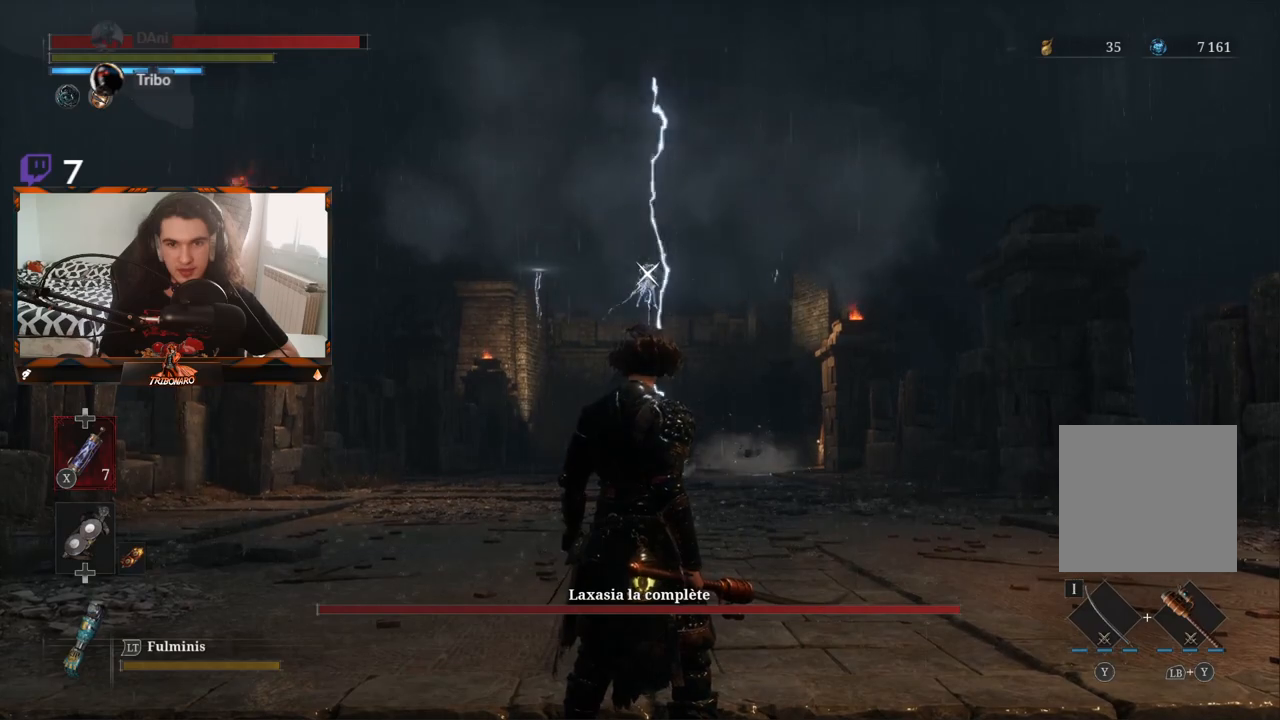
{"buttons": [], "left_stick": "center", "right_stick": "center", "events": []}
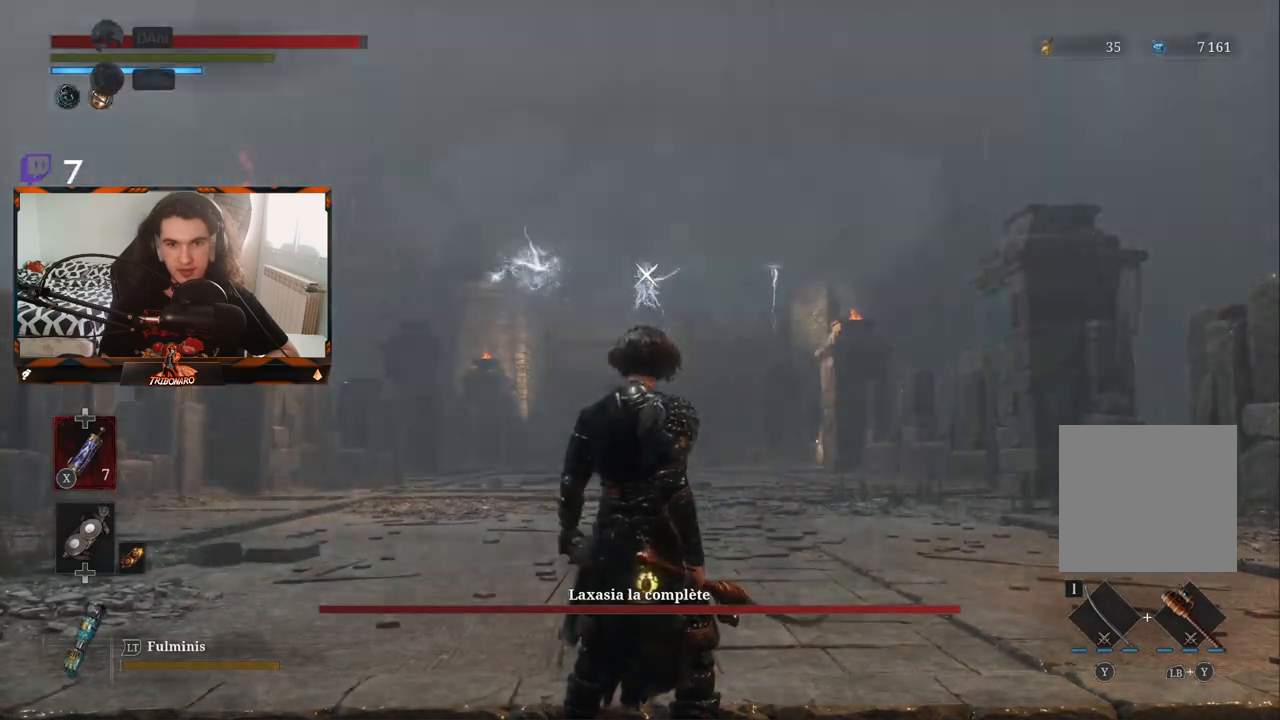
{"buttons": [], "left_stick": "center", "right_stick": "center", "events": []}
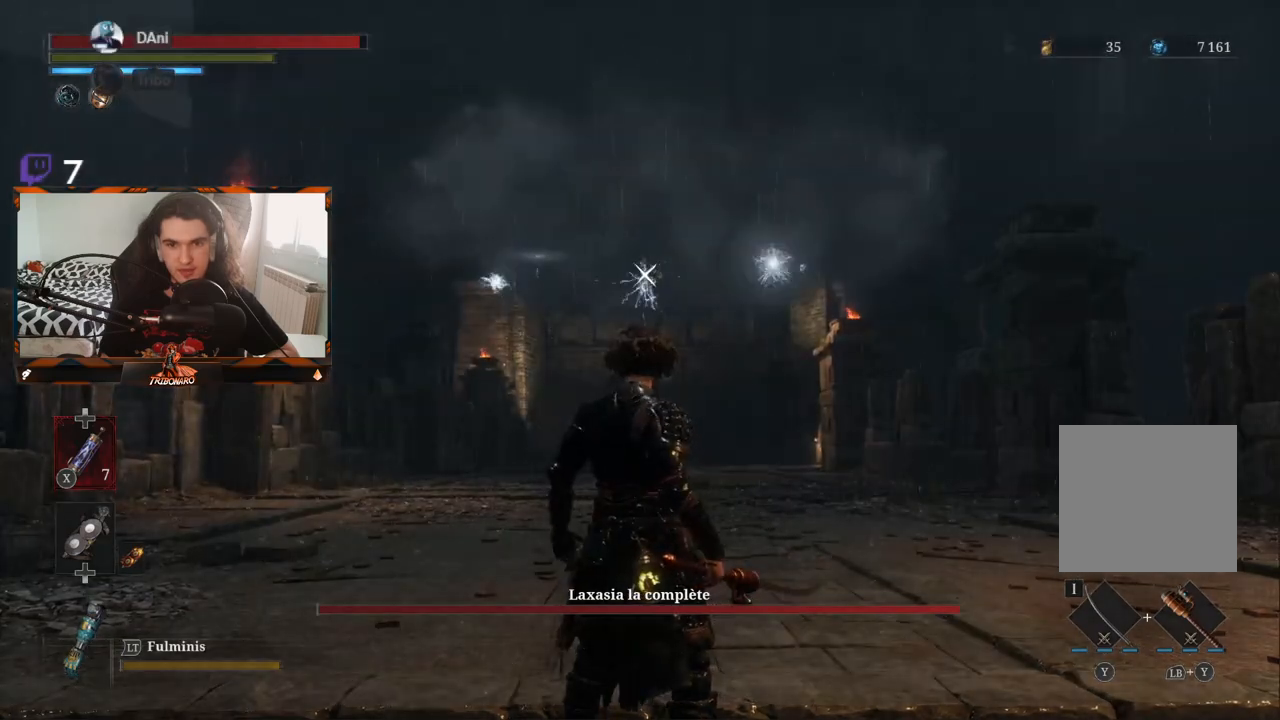
{"buttons": [], "left_stick": "center", "right_stick": "center", "events": []}
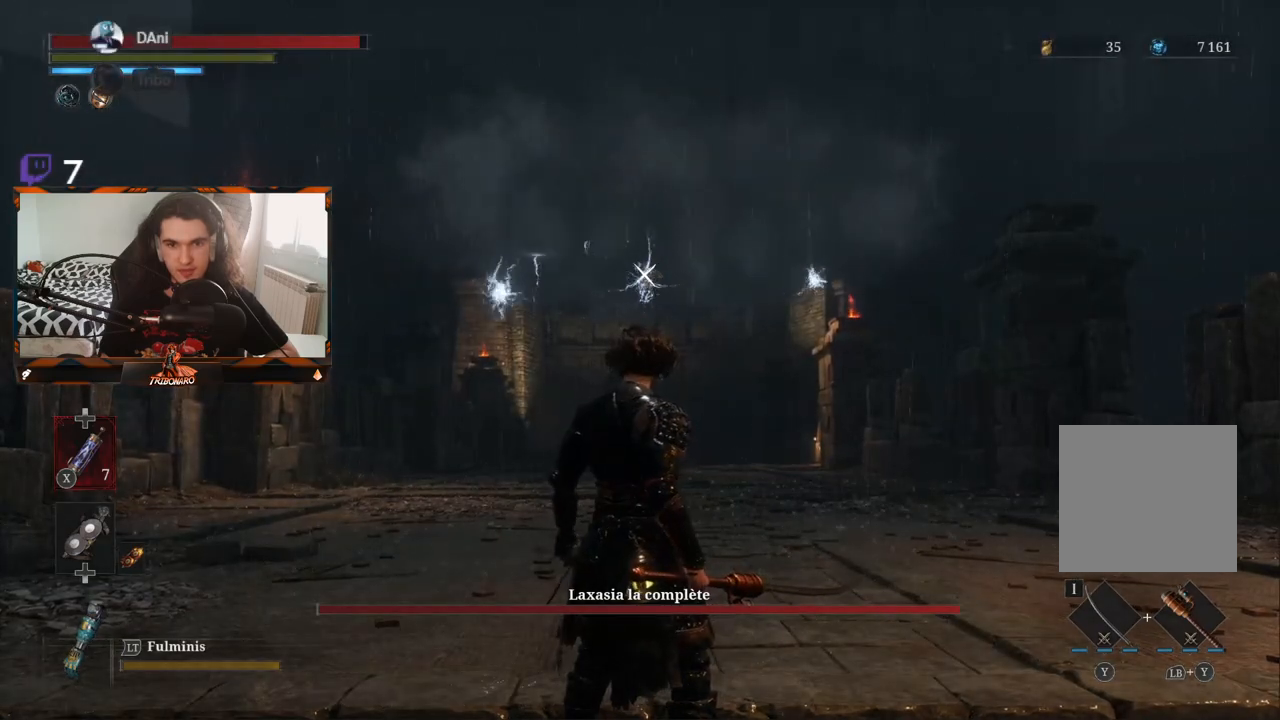
{"buttons": [], "left_stick": "center", "right_stick": "center", "events": []}
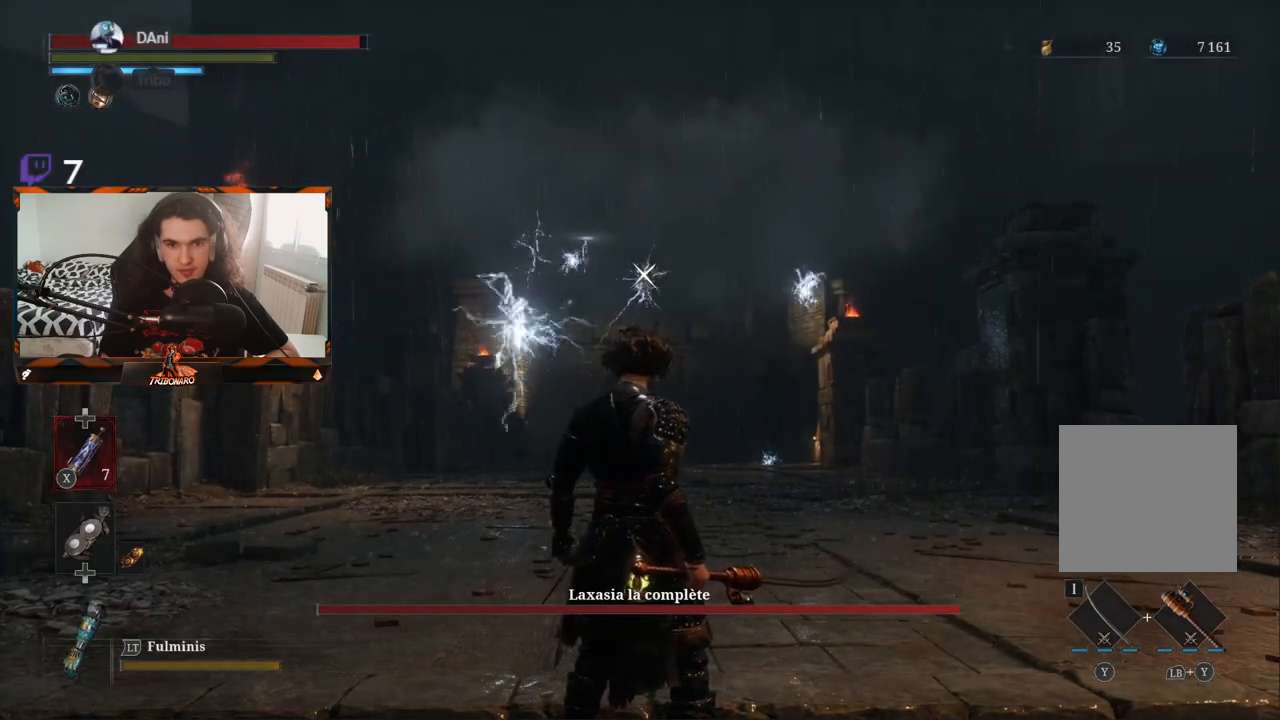
{"buttons": [], "left_stick": "center", "right_stick": "center", "events": [[317, "L1", "down"], [433, "L1", "up"]]}
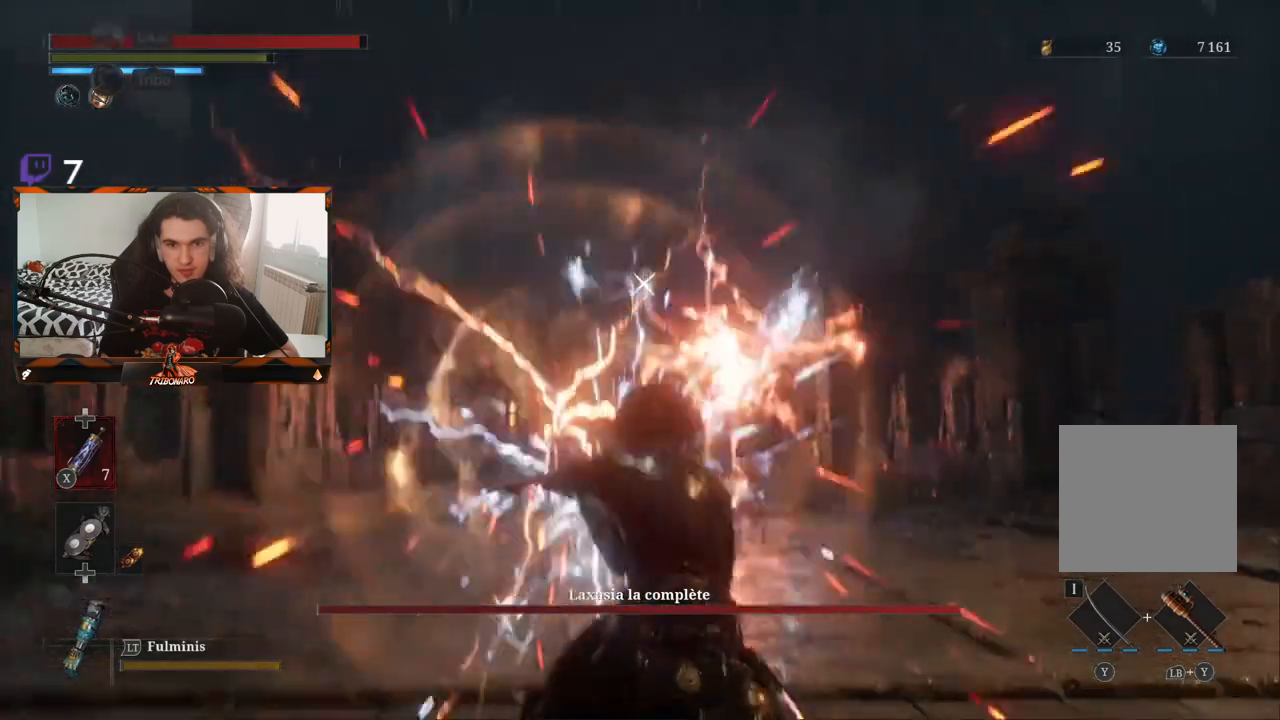
{"buttons": ["L1"], "left_stick": "center", "right_stick": "center", "events": [[417, "L1", "down"]]}
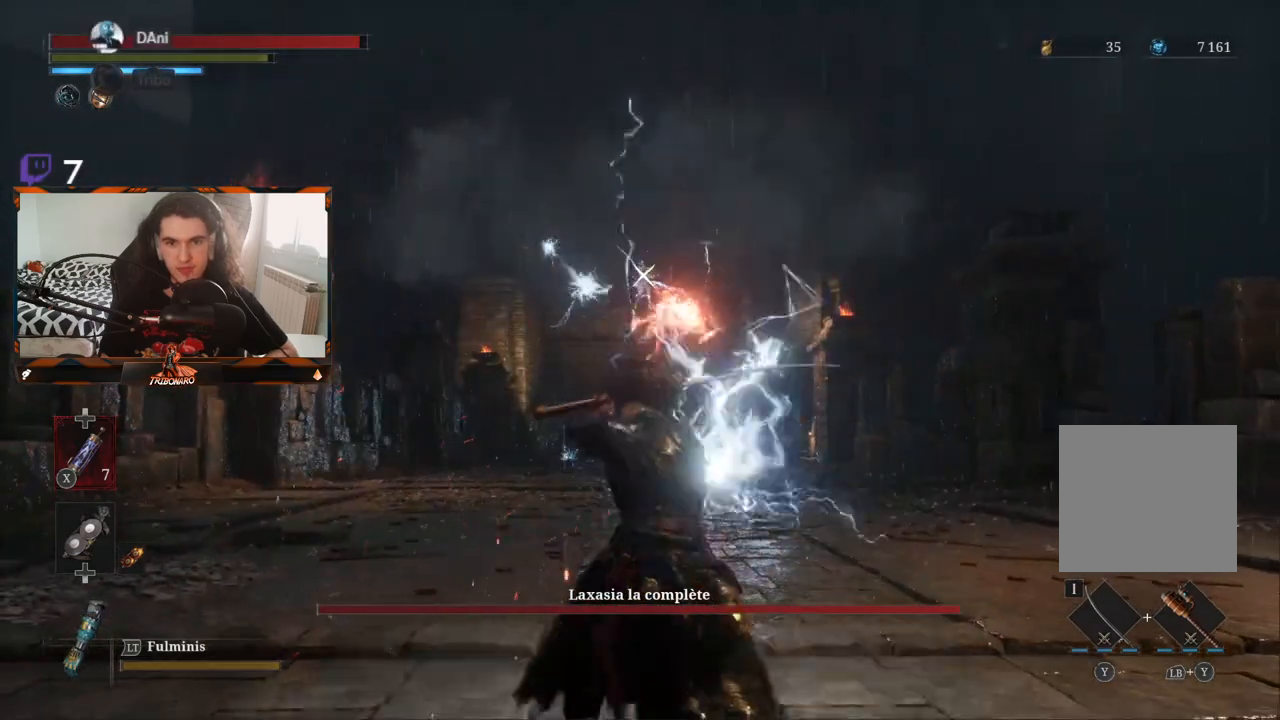
{"buttons": [], "left_stick": "center", "right_stick": "center", "events": [[67, "L1", "up"], [183, "L1", "down"], [333, "L1", "up"]]}
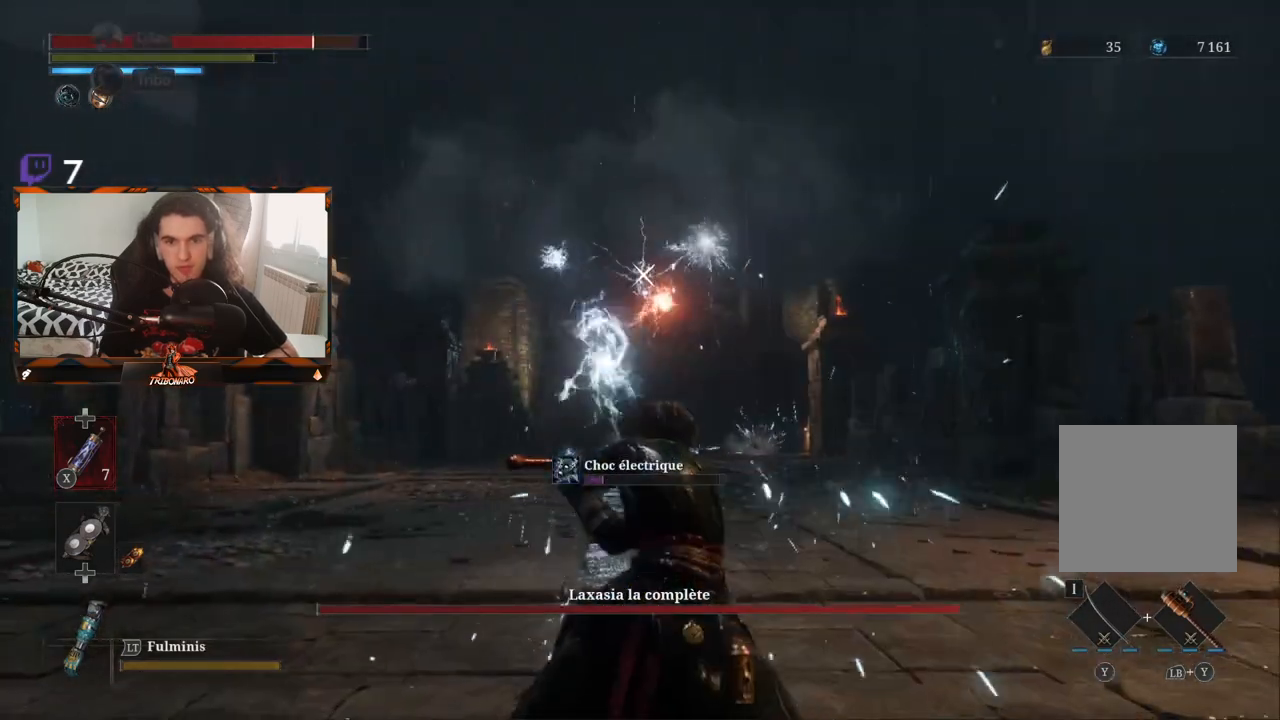
{"buttons": [], "left_stick": "center", "right_stick": "center", "events": [[33, "L1", "down"], [383, "L1", "up"]]}
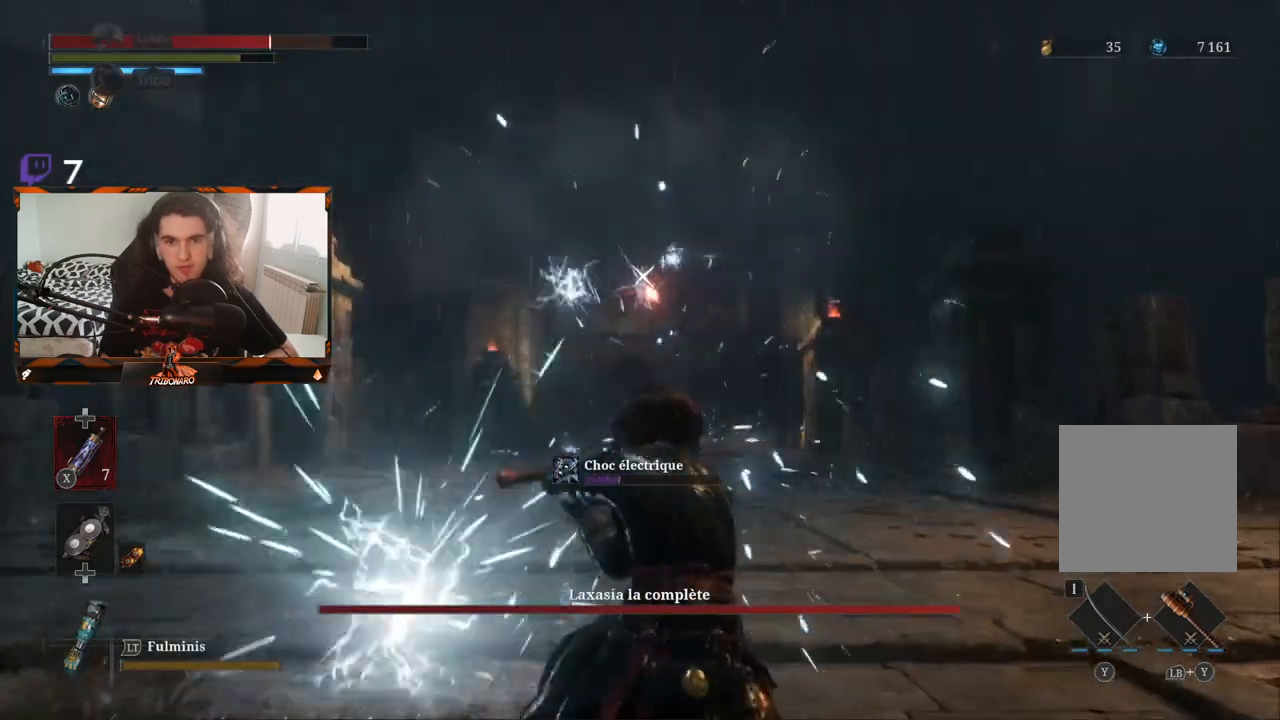
{"buttons": ["L1"], "left_stick": "center", "right_stick": "center", "events": [[467, "L1", "down"]]}
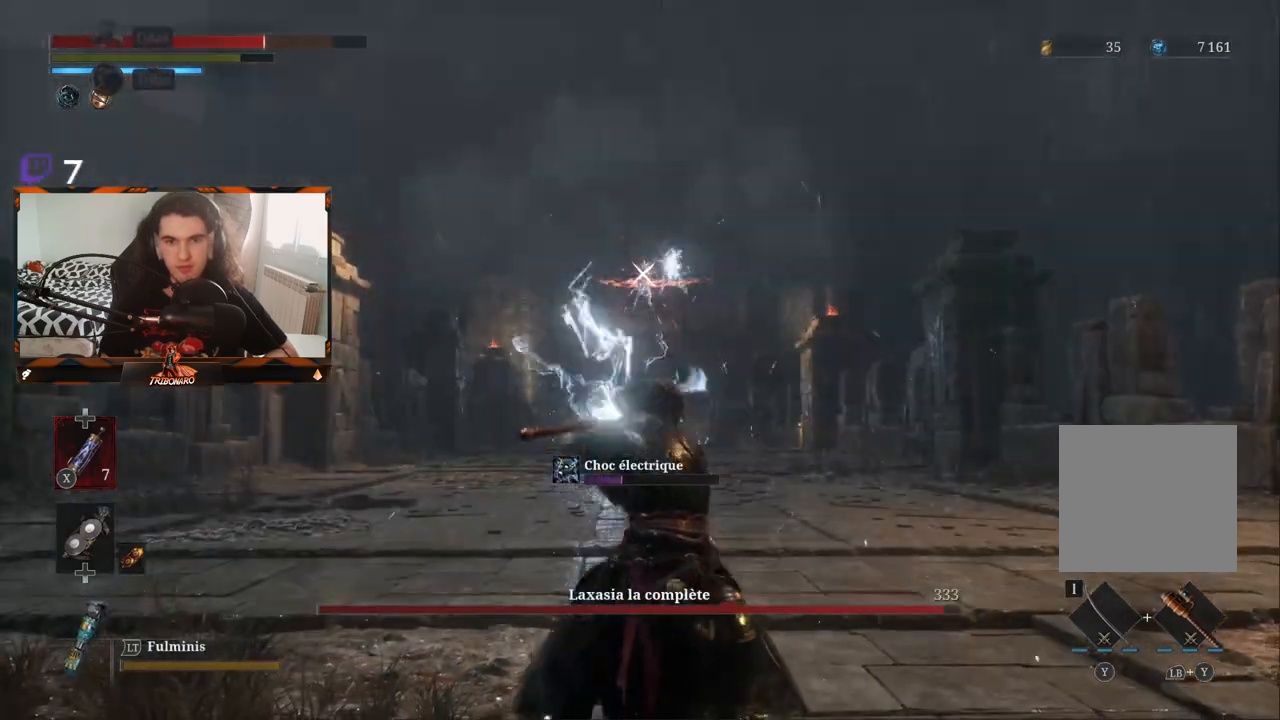
{"buttons": [], "left_stick": "center", "right_stick": "center", "events": [[150, "L1", "up"]]}
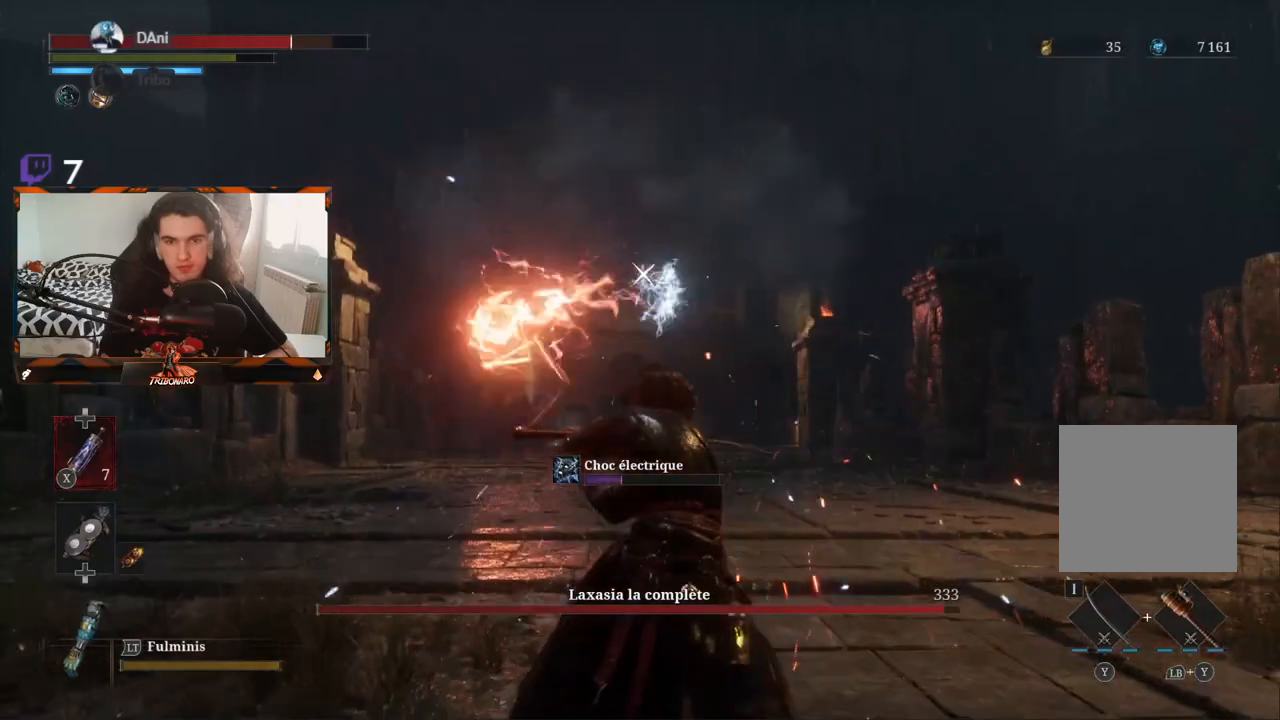
{"buttons": ["L1"], "left_stick": "center", "right_stick": "center", "events": [[417, "L1", "down"]]}
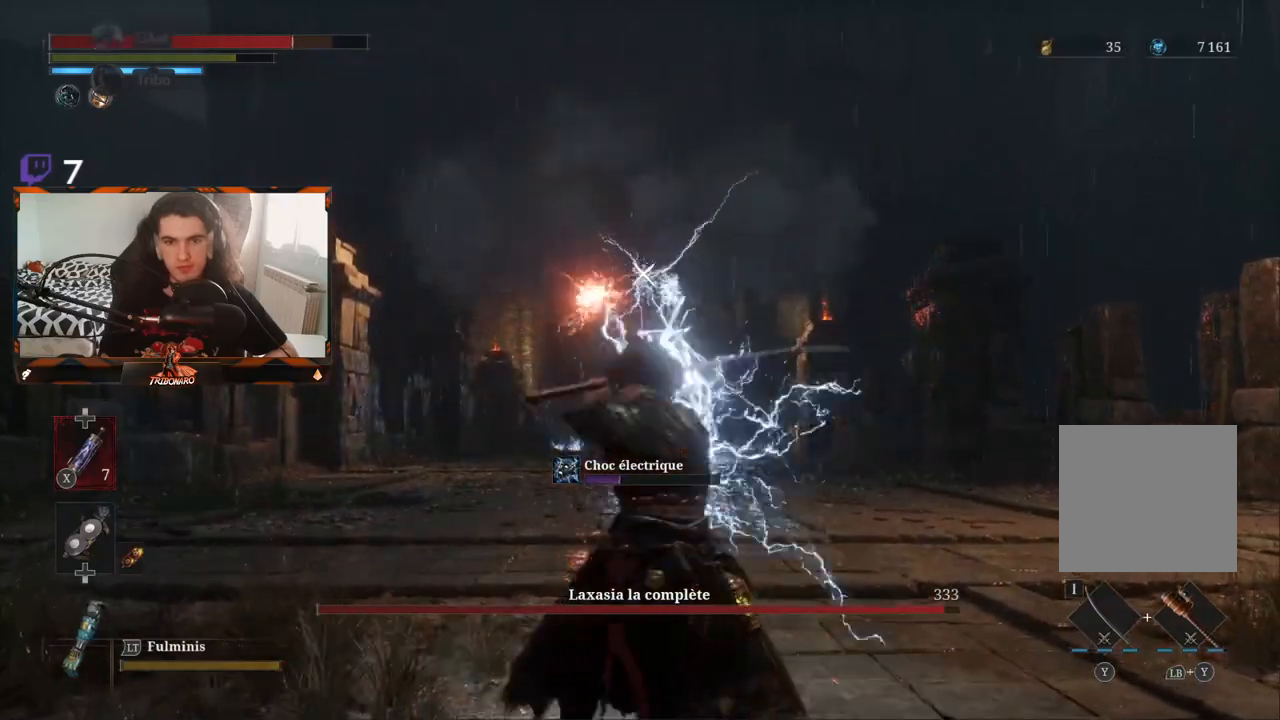
{"buttons": [], "left_stick": "center", "right_stick": "center", "events": [[150, "L1", "up"]]}
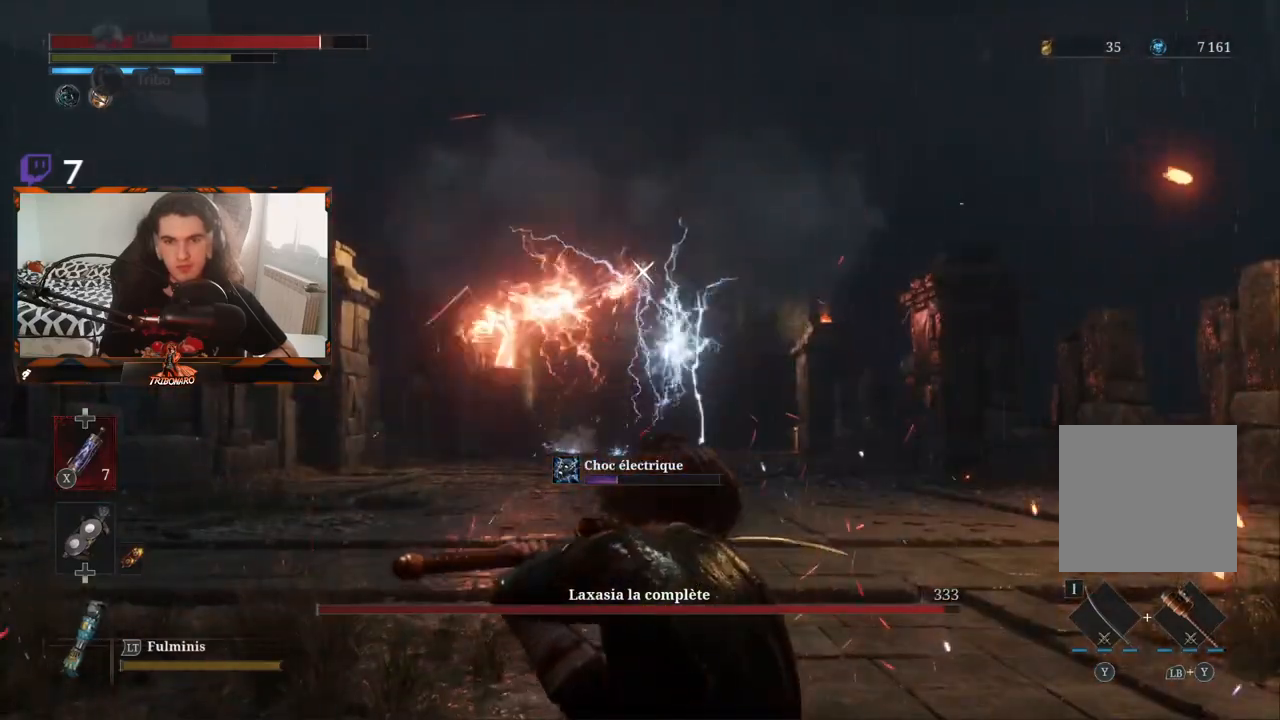
{"buttons": [], "left_stick": "center", "right_stick": "center", "events": [[150, "L1", "down"], [383, "L1", "up"]]}